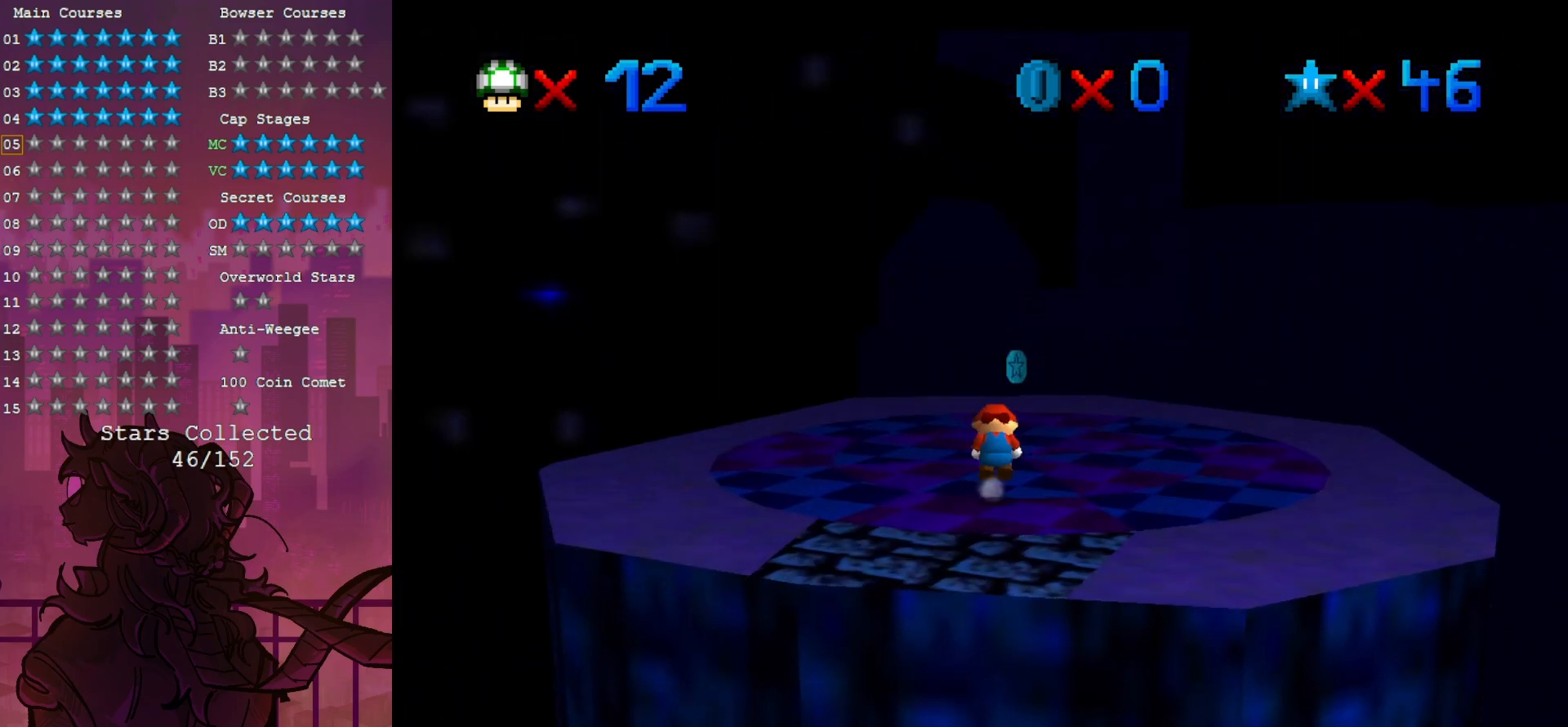
Gameplay with a controller (Nintendo layout); each line is a JSON object with the inputs held at the frame after it (dt_ms = milliseconds from this image to that frame). "events" lists button and stick changes between this image and that frame as [ms after this image, input, new state], when the widget could be followed in between. Not read: A DPAD_DOWN L3 R3.
{"dt_ms": 500, "buttons": [], "left_stick": "center", "events": [[17, "left_stick", "center"], [183, "left_stick", "down-right"], [317, "left_stick", "center"]]}
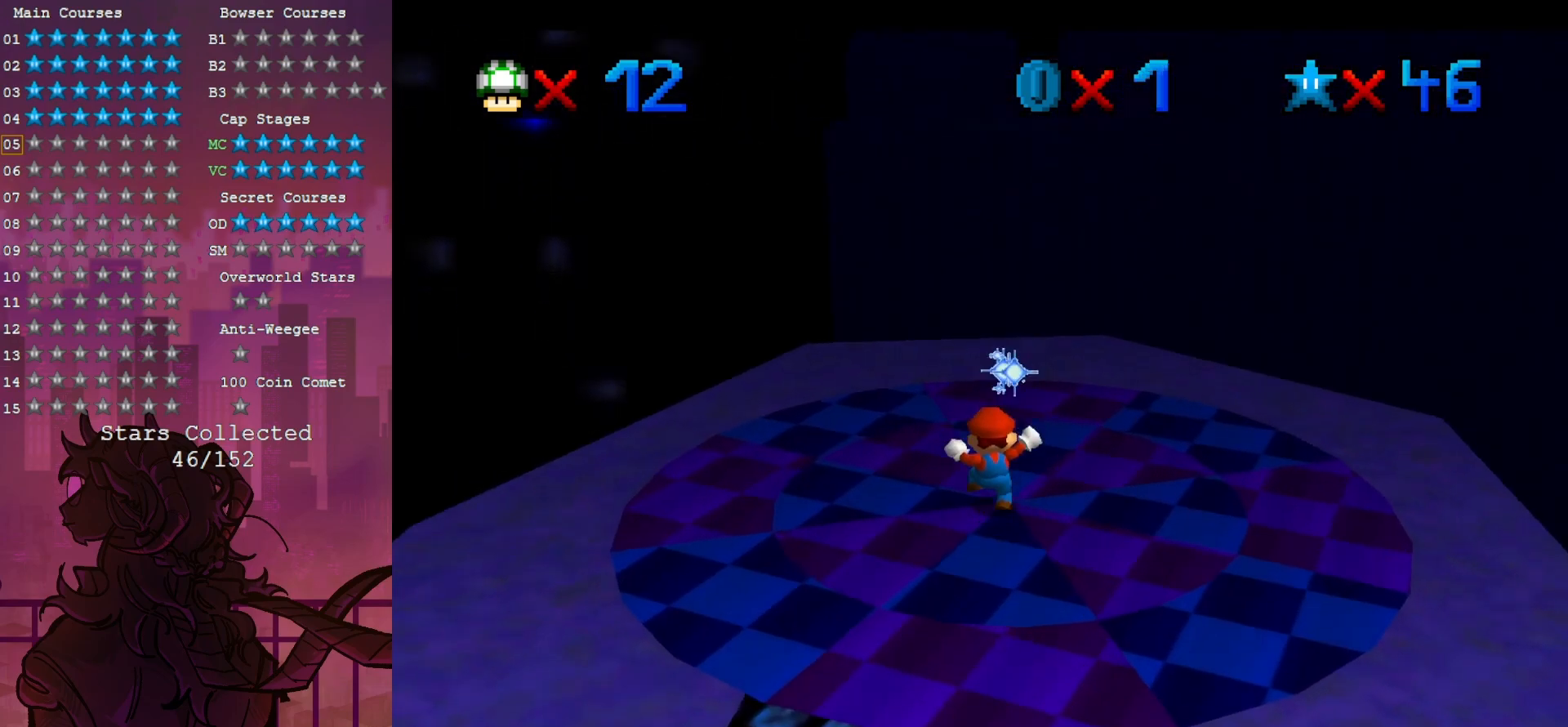
{"dt_ms": 500, "buttons": [], "left_stick": "center", "events": []}
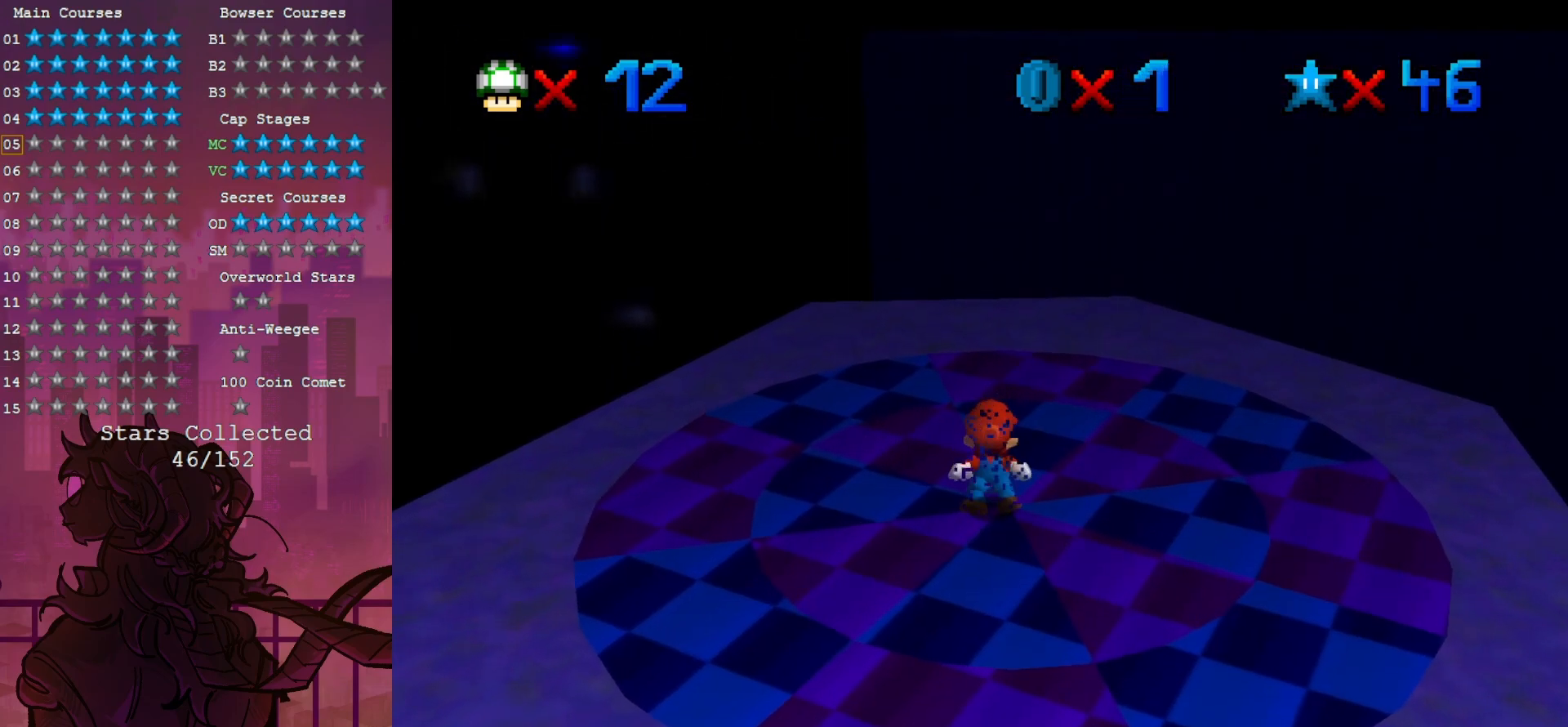
{"dt_ms": 500, "buttons": [], "left_stick": "center", "events": []}
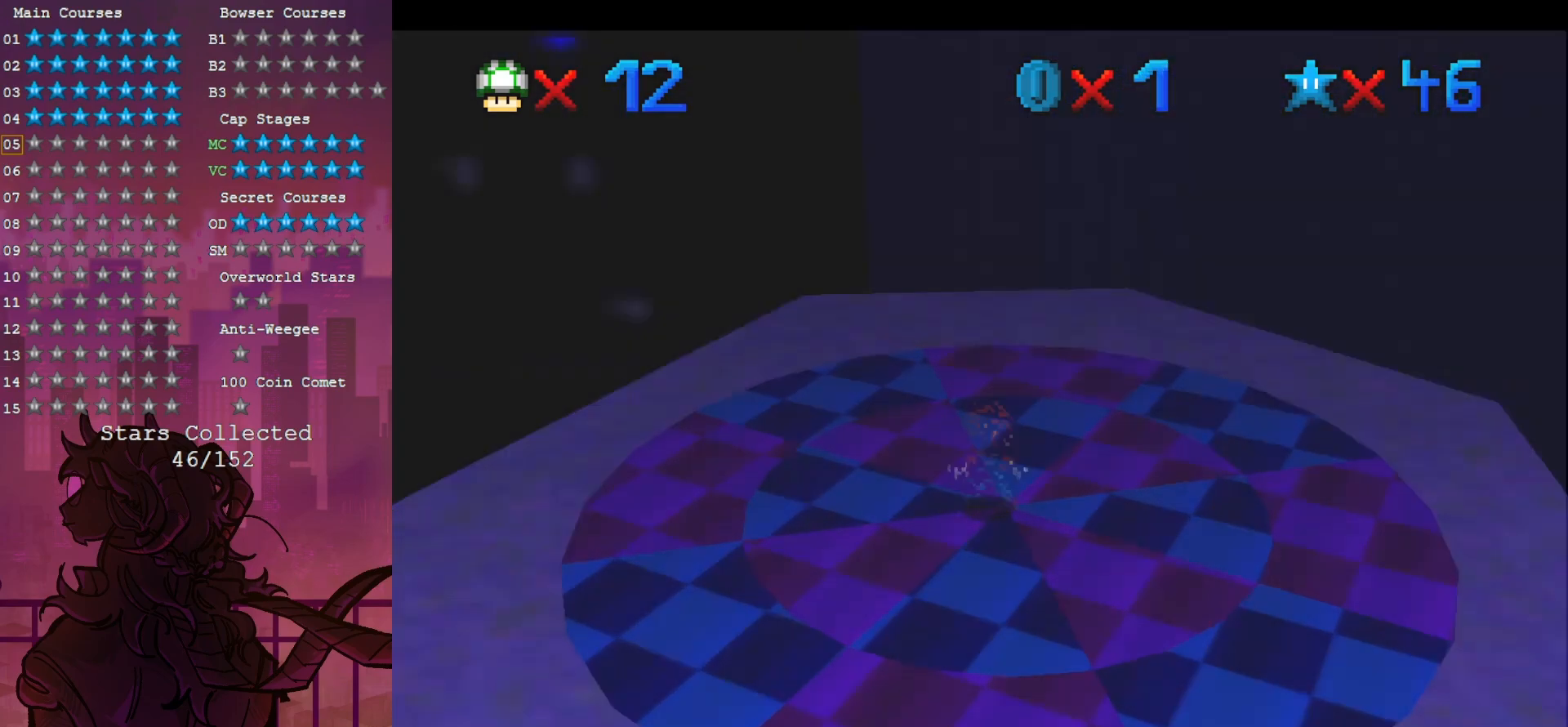
{"dt_ms": 500, "buttons": [], "left_stick": "center", "events": []}
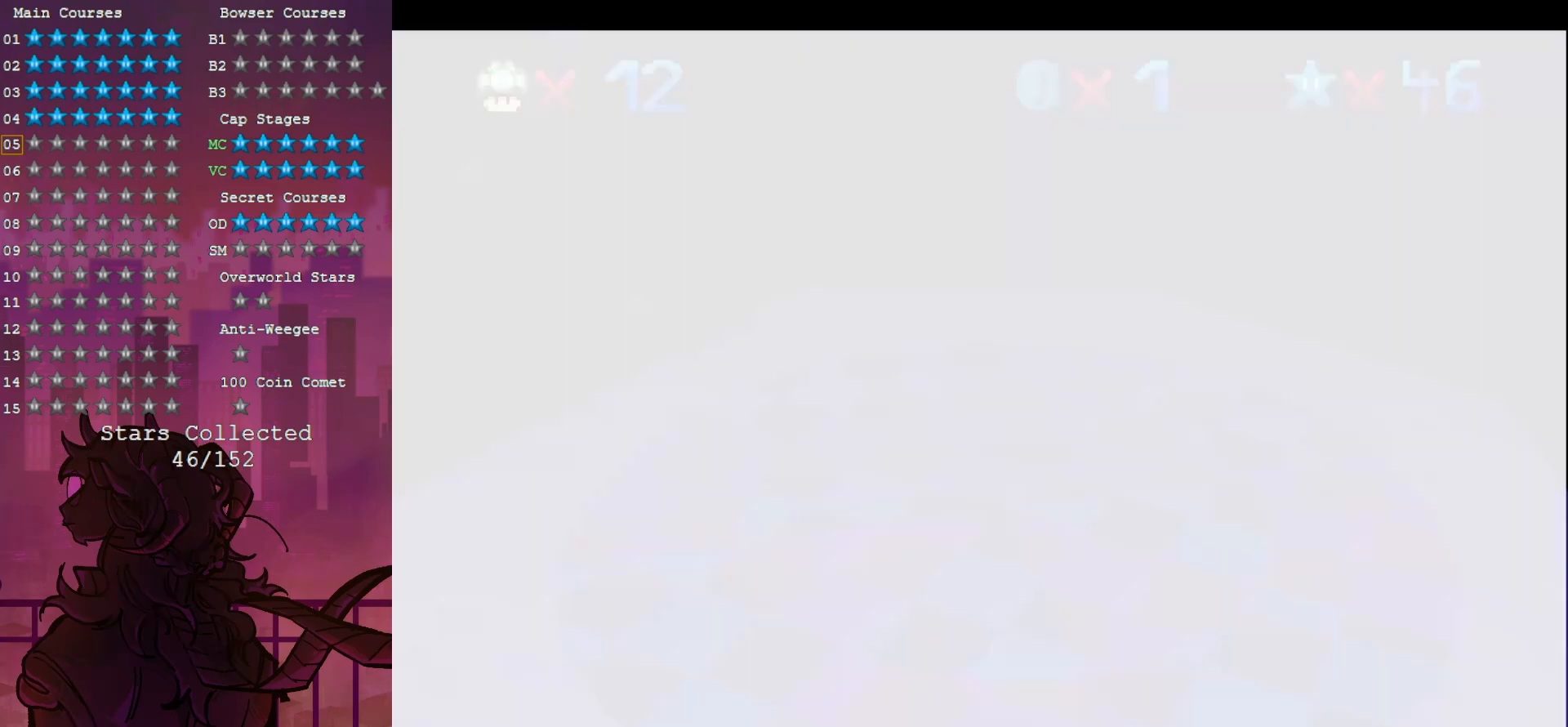
{"dt_ms": 500, "buttons": [], "left_stick": "center", "events": []}
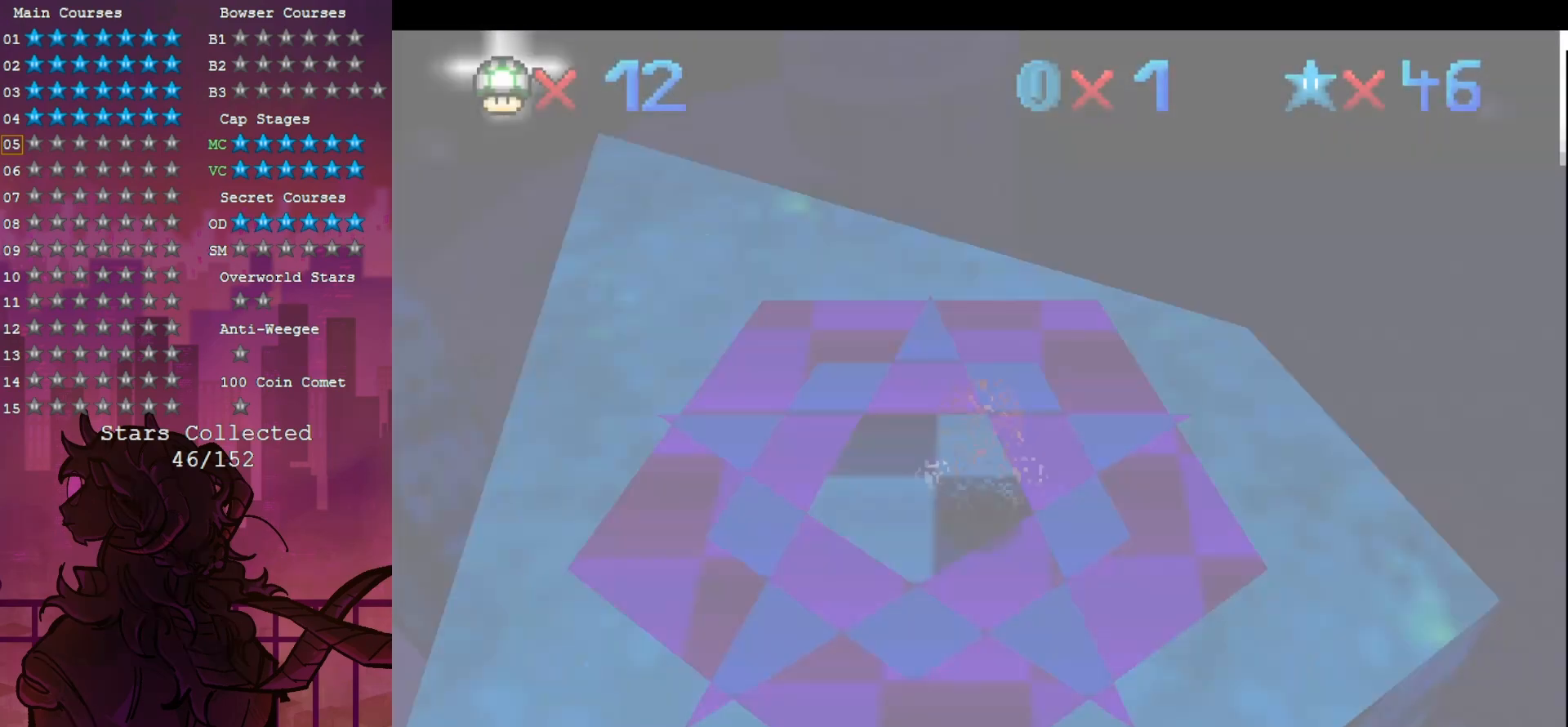
{"dt_ms": 500, "buttons": ["C_RIGHT"], "left_stick": "center", "events": [[350, "C_RIGHT", "down"], [383, "C_DOWN", "down"], [500, "C_DOWN", "up"]]}
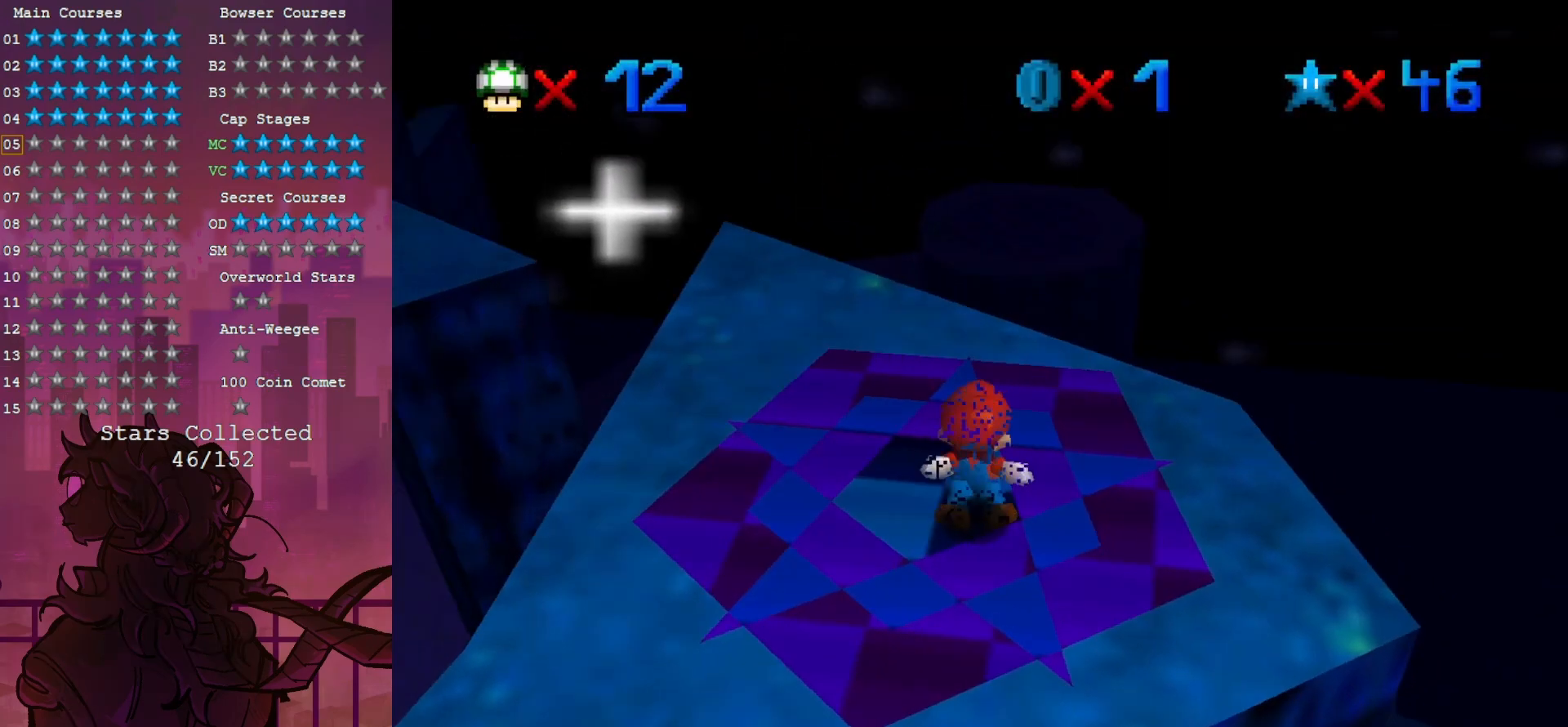
{"dt_ms": 500, "buttons": [], "left_stick": "up-right", "events": [[17, "C_RIGHT", "up"], [133, "left_stick", "up"], [317, "C_RIGHT", "down"], [417, "left_stick", "up-right"], [450, "C_RIGHT", "up"]]}
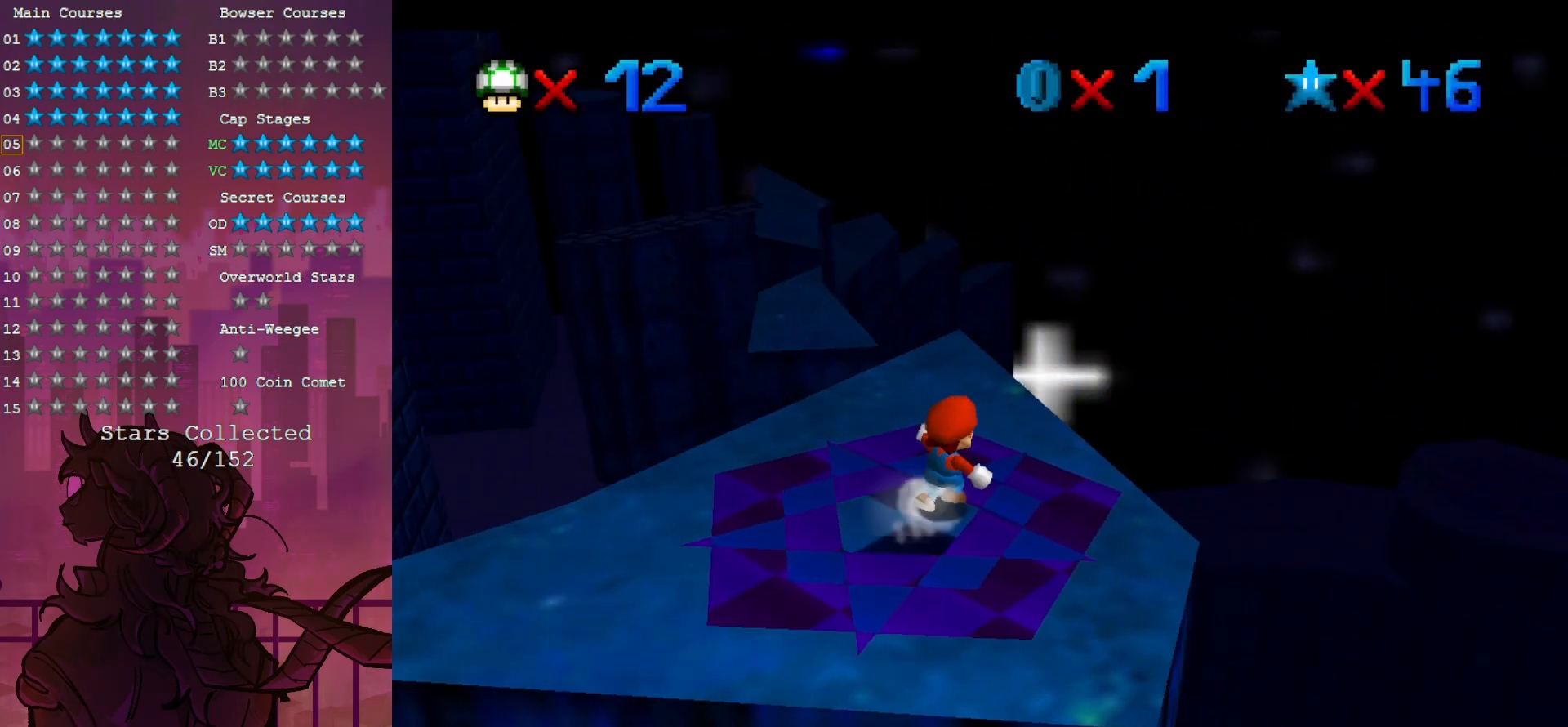
{"dt_ms": 500, "buttons": ["Z"], "left_stick": "up", "events": [[333, "left_stick", "up"], [483, "Z", "down"]]}
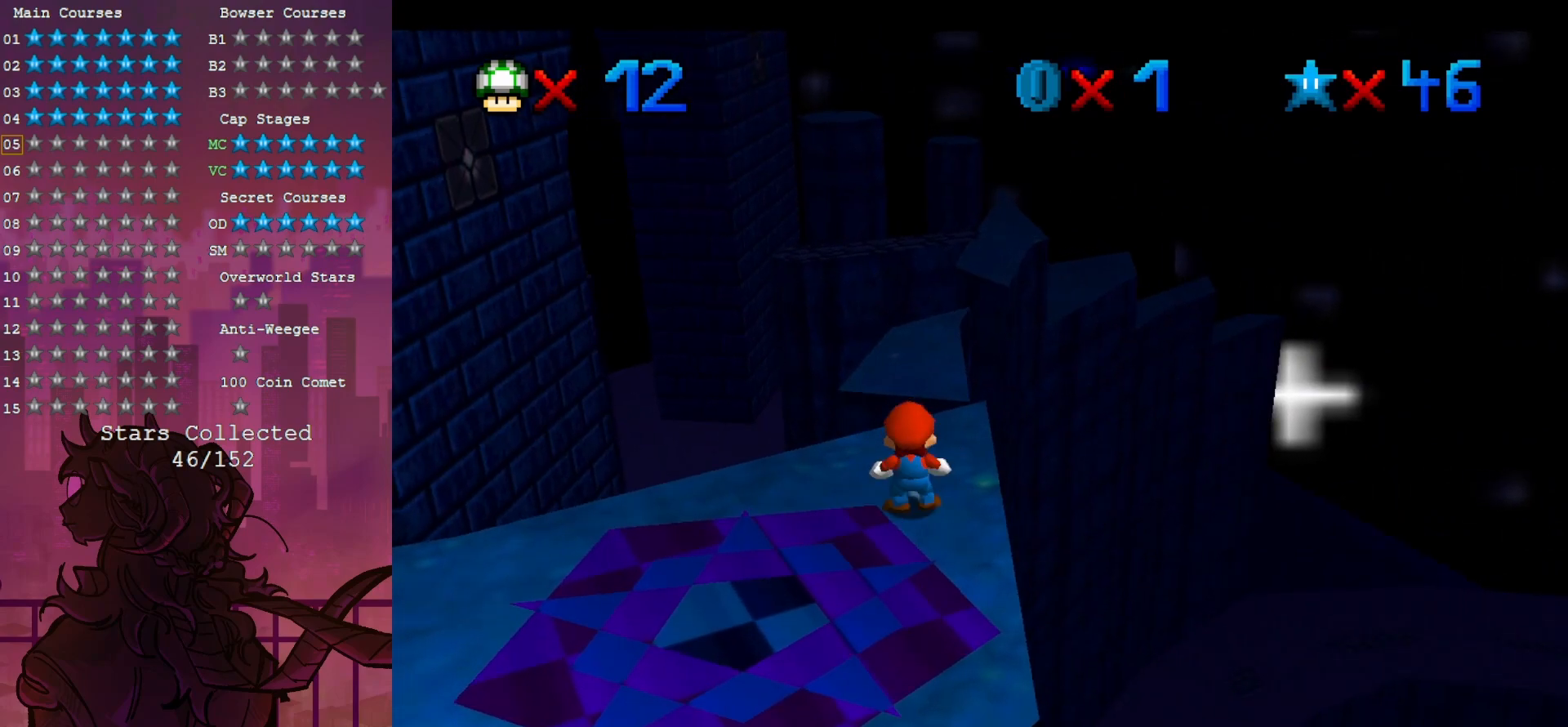
{"dt_ms": 500, "buttons": ["Z"], "left_stick": "down-right", "events": [[250, "left_stick", "right"], [317, "left_stick", "down-right"]]}
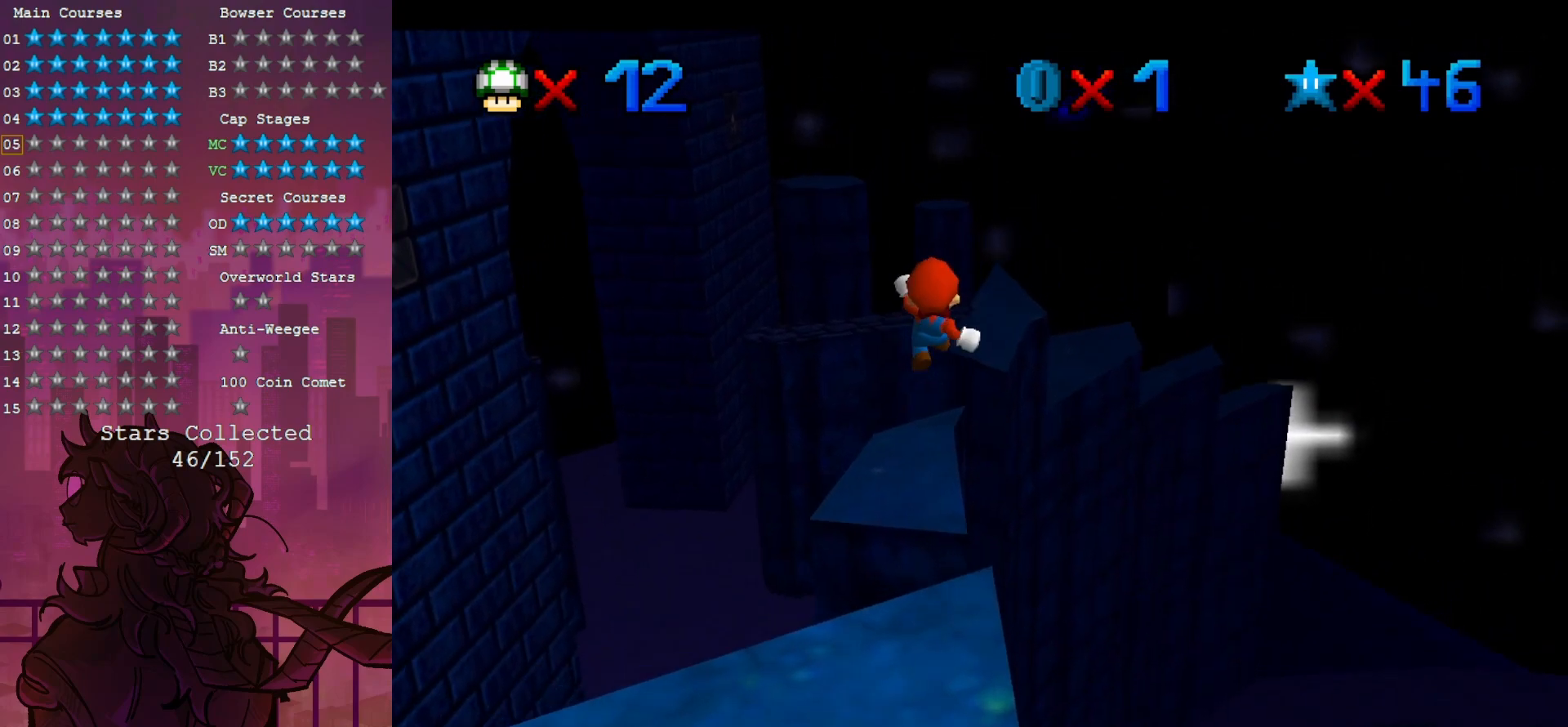
{"dt_ms": 500, "buttons": ["Z"], "left_stick": "up", "events": [[150, "left_stick", "center"], [333, "left_stick", "up-left"], [417, "left_stick", "up"]]}
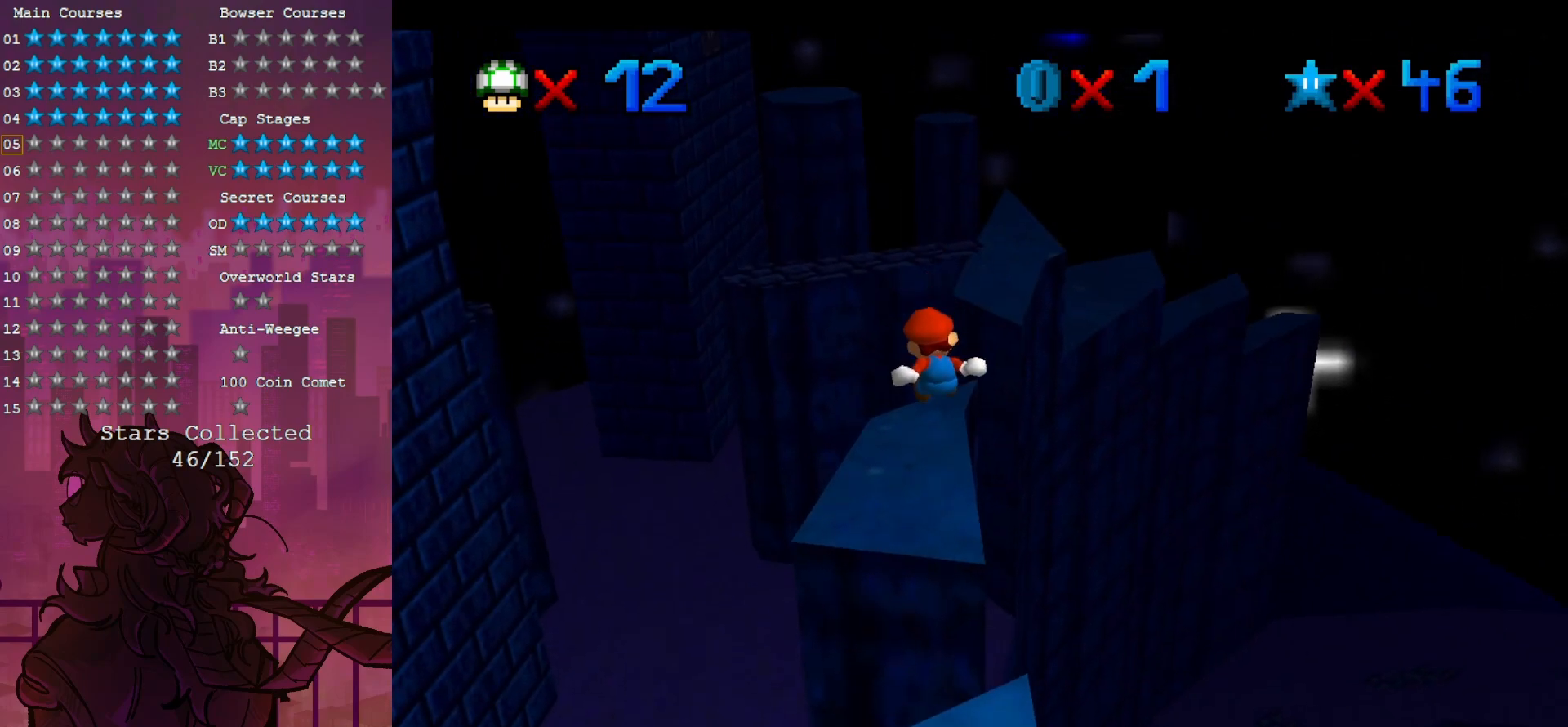
{"dt_ms": 500, "buttons": ["Z"], "left_stick": "right", "events": [[433, "left_stick", "right"]]}
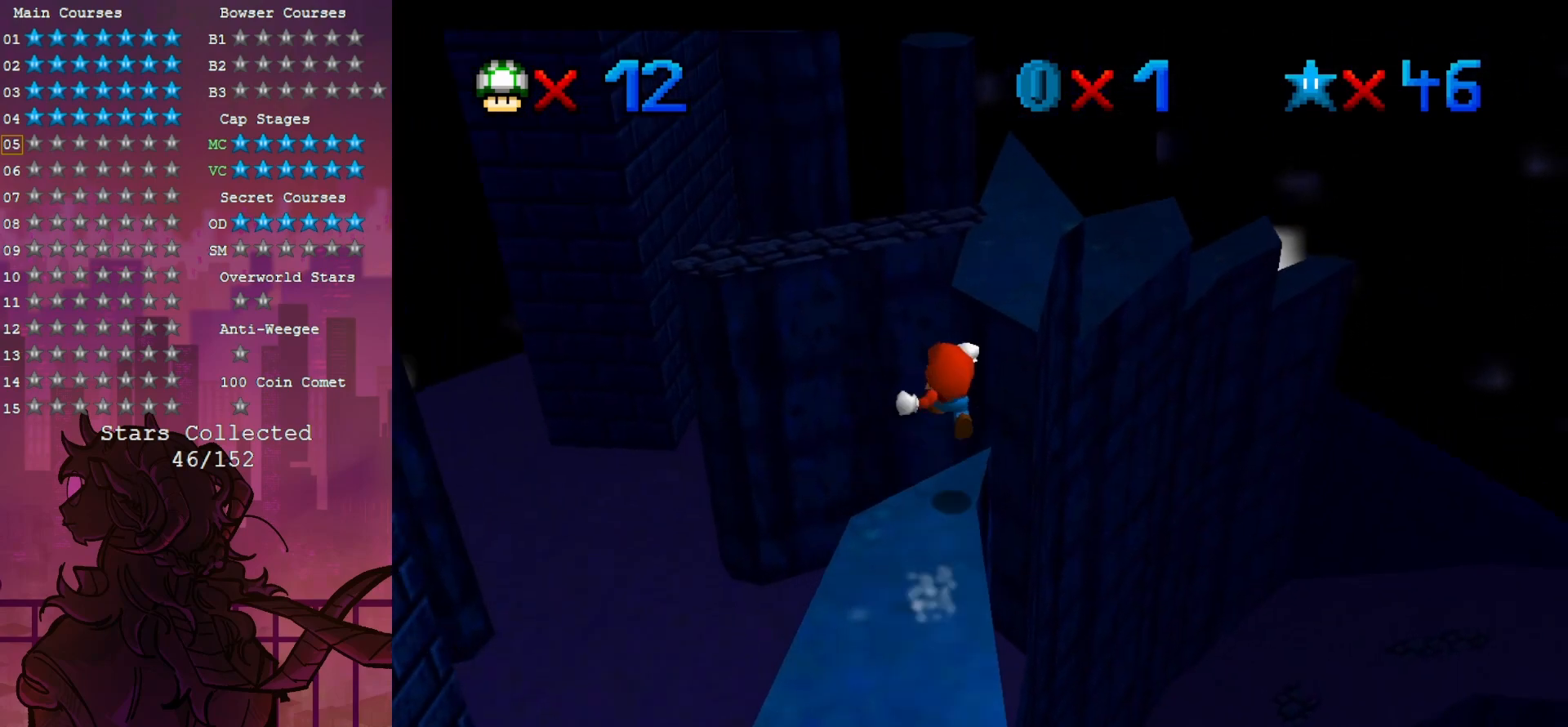
{"dt_ms": 500, "buttons": ["Z", "C_RIGHT"], "left_stick": "up-right", "events": [[183, "C_RIGHT", "down"], [317, "C_RIGHT", "up"], [417, "C_RIGHT", "down"], [417, "left_stick", "up-right"]]}
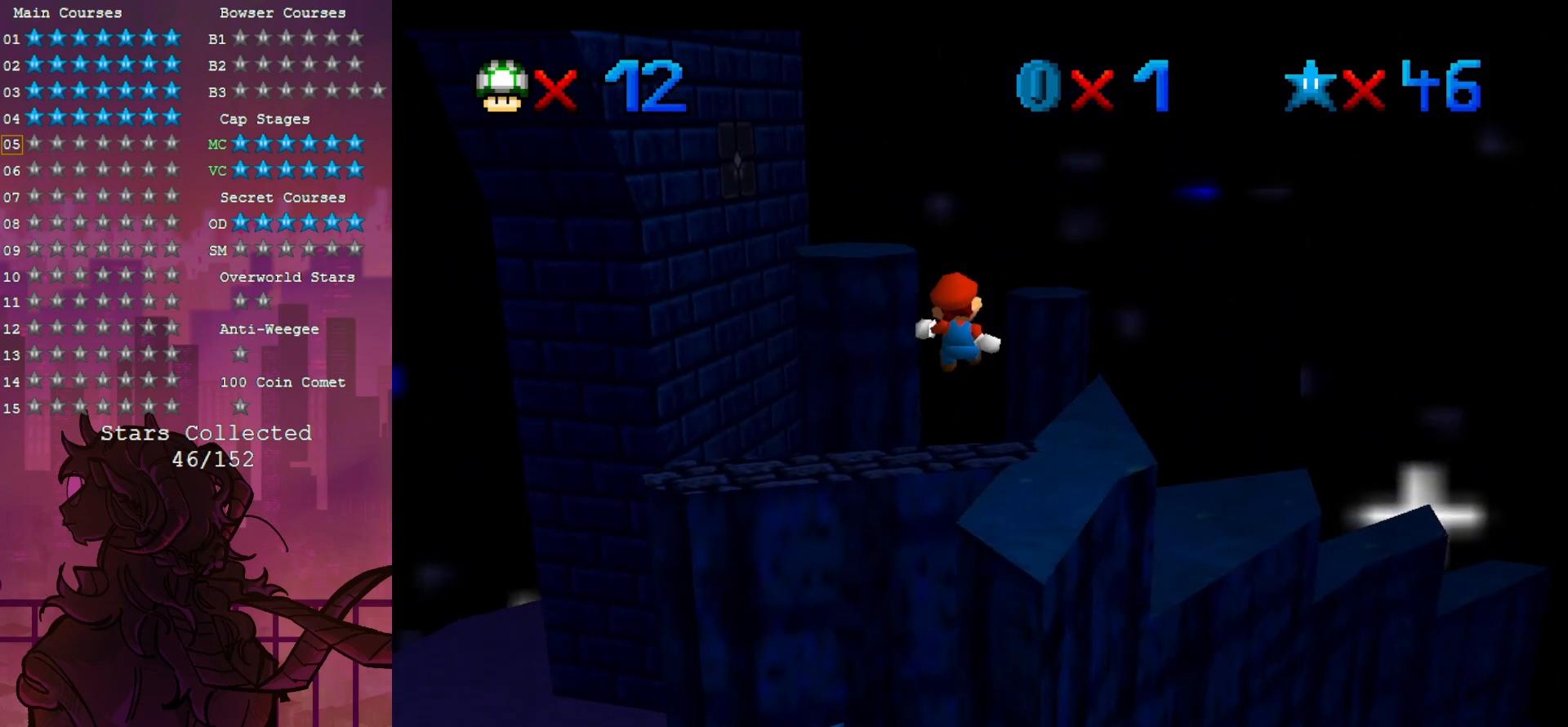
{"dt_ms": 500, "buttons": [], "left_stick": "center", "events": [[50, "C_RIGHT", "up"], [50, "left_stick", "right"], [150, "C_RIGHT", "down"], [150, "left_stick", "down-right"], [250, "C_RIGHT", "up"], [300, "Z", "up"], [350, "C_RIGHT", "down"], [417, "left_stick", "center"], [500, "C_RIGHT", "up"]]}
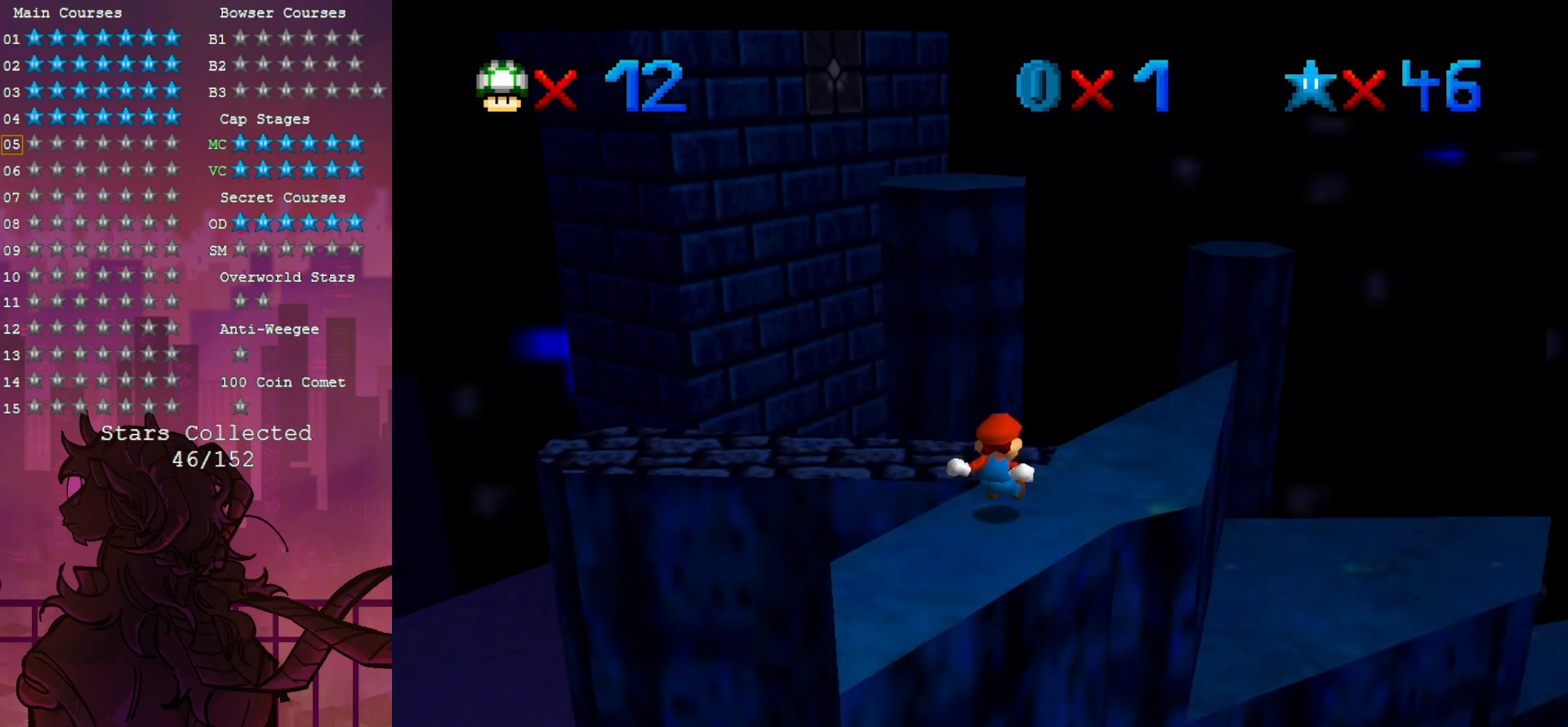
{"dt_ms": 500, "buttons": ["C_RIGHT"], "left_stick": "center", "events": [[83, "C_RIGHT", "down"], [233, "C_RIGHT", "up"], [300, "C_RIGHT", "down"], [417, "C_RIGHT", "up"], [483, "C_RIGHT", "down"]]}
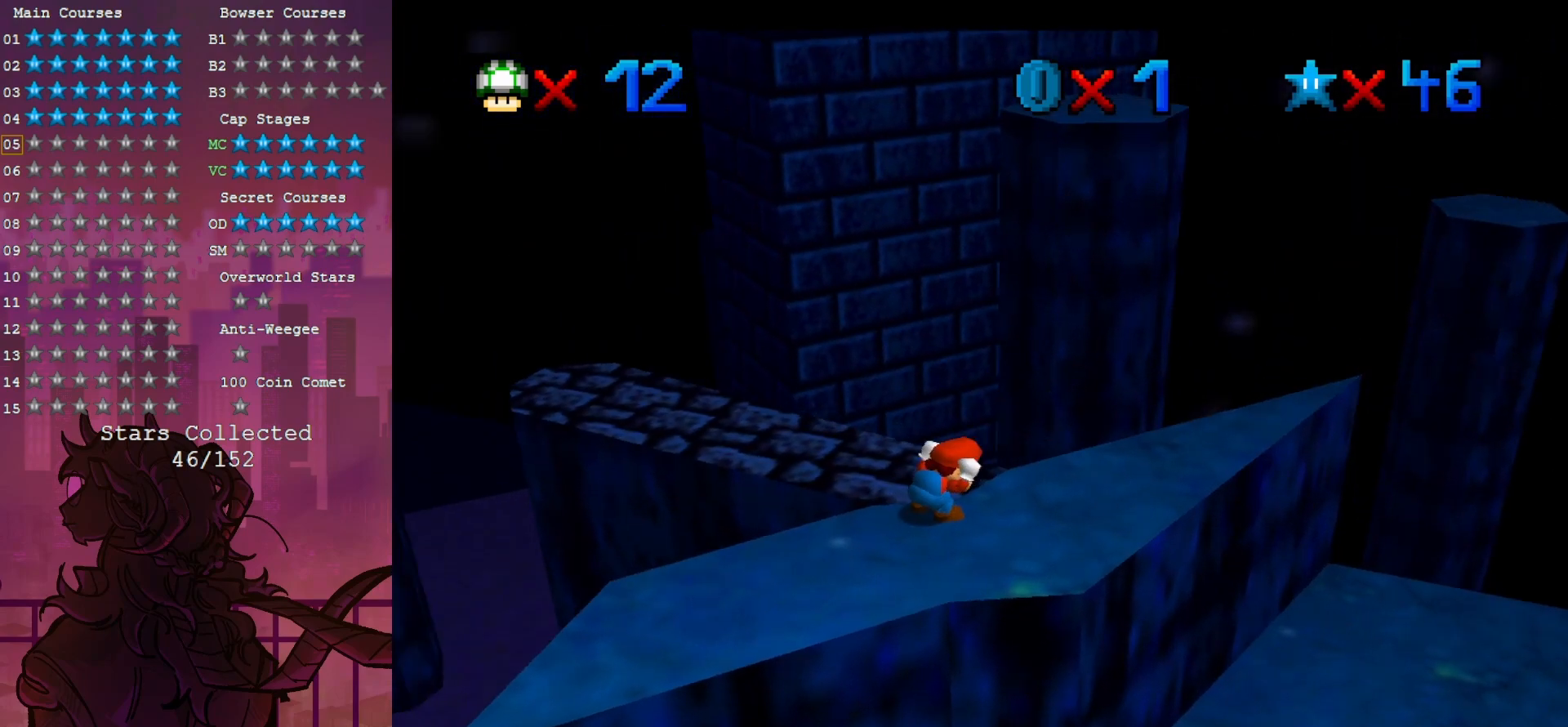
{"dt_ms": 1000, "buttons": [], "left_stick": "up", "events": [[117, "C_RIGHT", "up"], [233, "C_RIGHT", "down"], [300, "C_RIGHT", "up"], [383, "C_RIGHT", "down"], [450, "C_RIGHT", "up"], [500, "left_stick", "up-right"], [850, "left_stick", "up"]]}
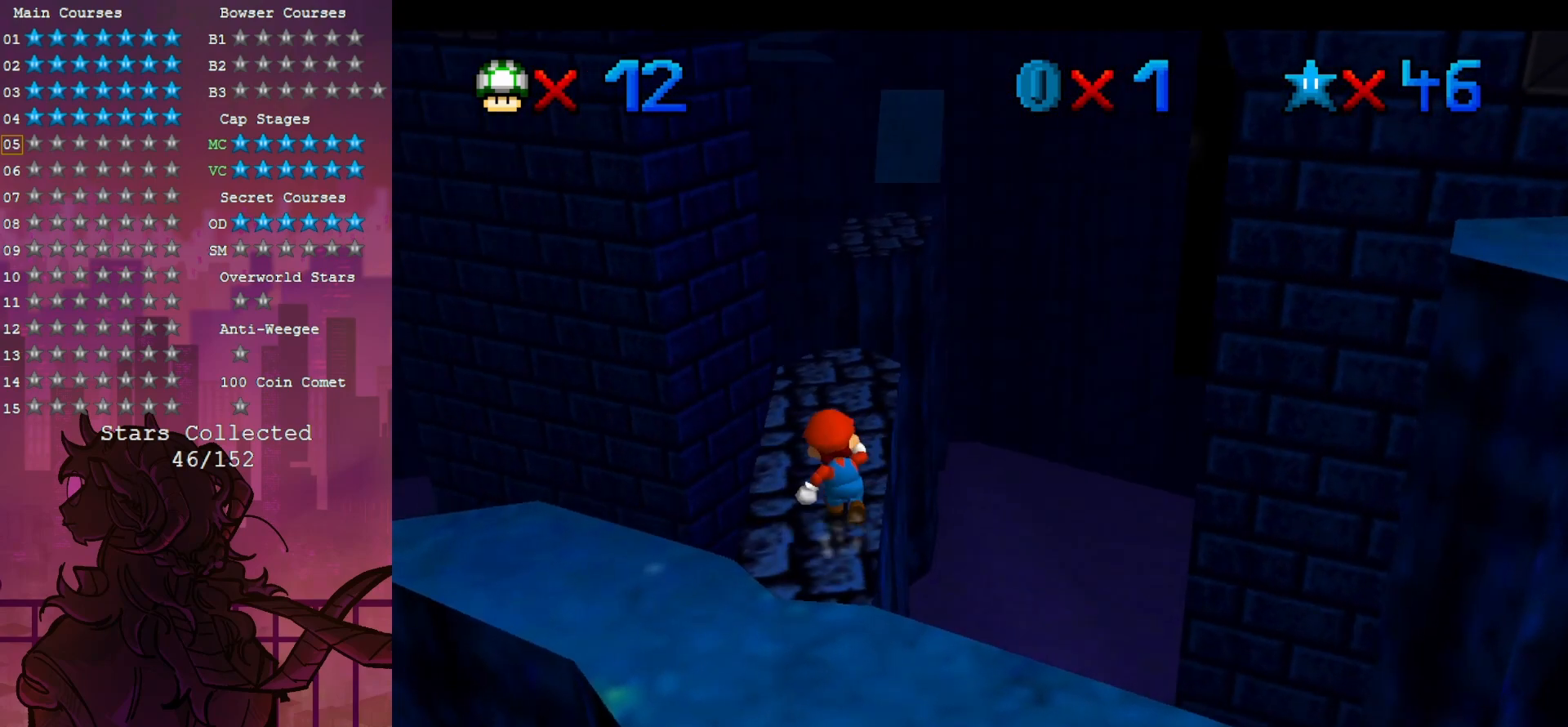
{"dt_ms": 500, "buttons": ["Z"], "left_stick": "up-right", "events": [[367, "Z", "down"], [383, "left_stick", "up-right"]]}
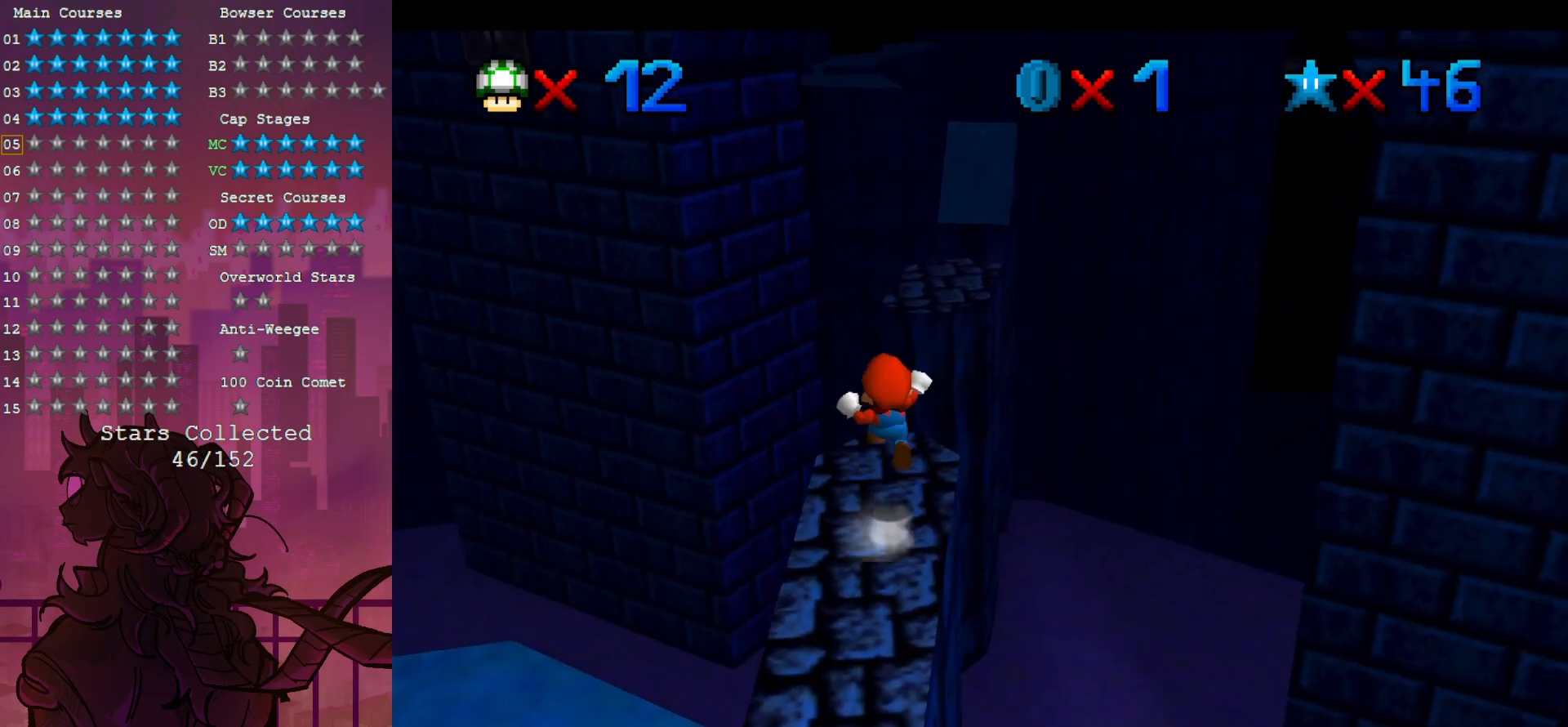
{"dt_ms": 500, "buttons": [], "left_stick": "right", "events": [[117, "Z", "up"], [217, "left_stick", "right"]]}
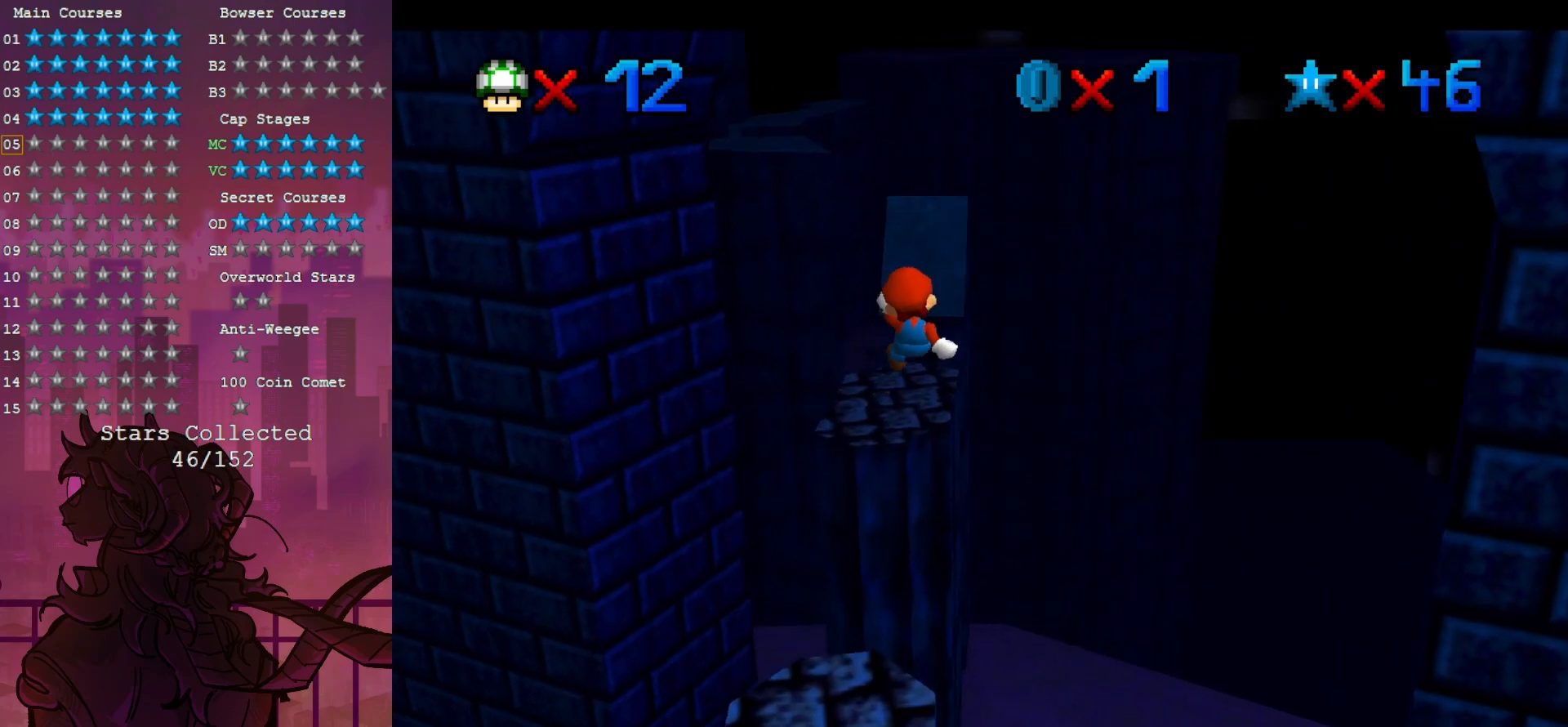
{"dt_ms": 500, "buttons": [], "left_stick": "center", "events": [[167, "left_stick", "down-right"], [400, "left_stick", "center"]]}
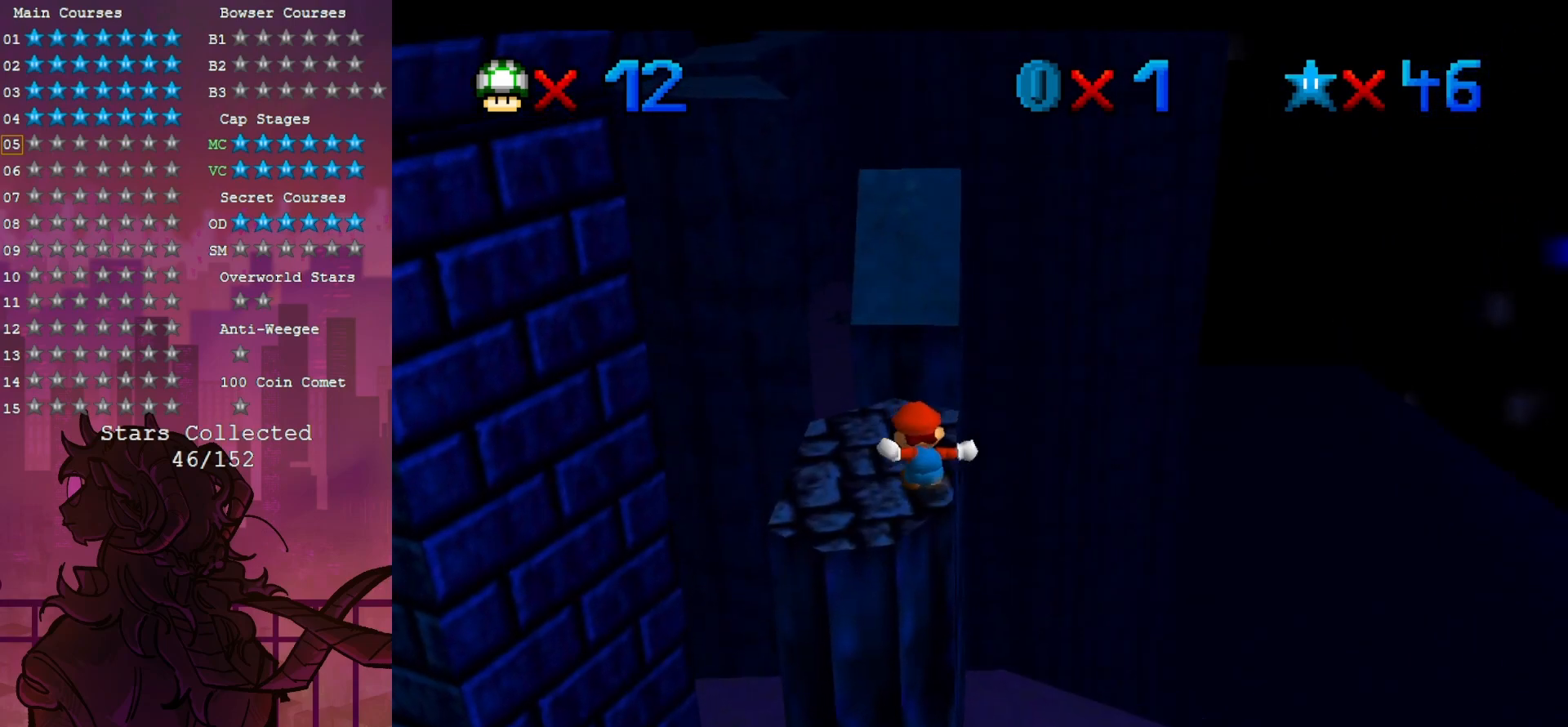
{"dt_ms": 500, "buttons": [], "left_stick": "center", "events": []}
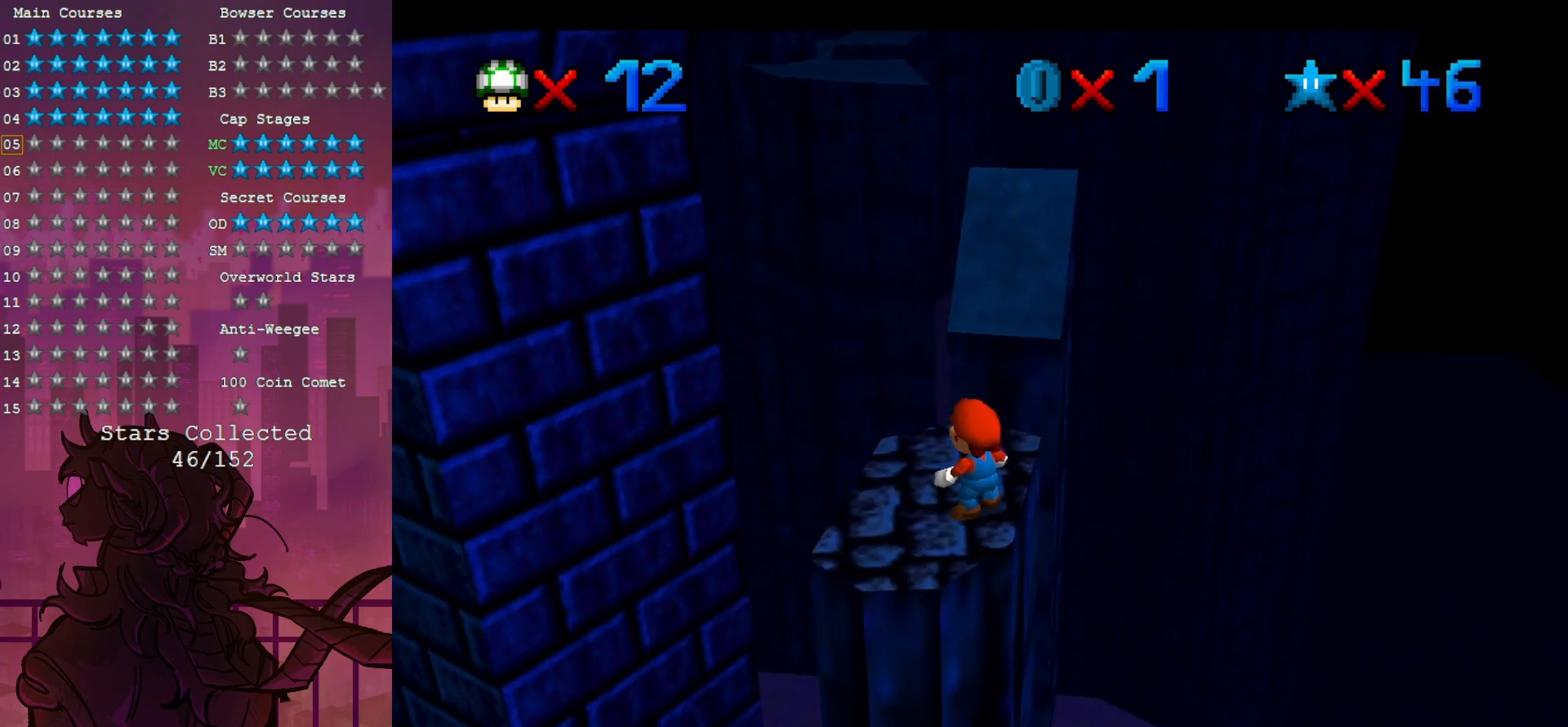
{"dt_ms": 500, "buttons": [], "left_stick": "right", "events": [[83, "left_stick", "up"], [150, "left_stick", "center"], [450, "left_stick", "right"]]}
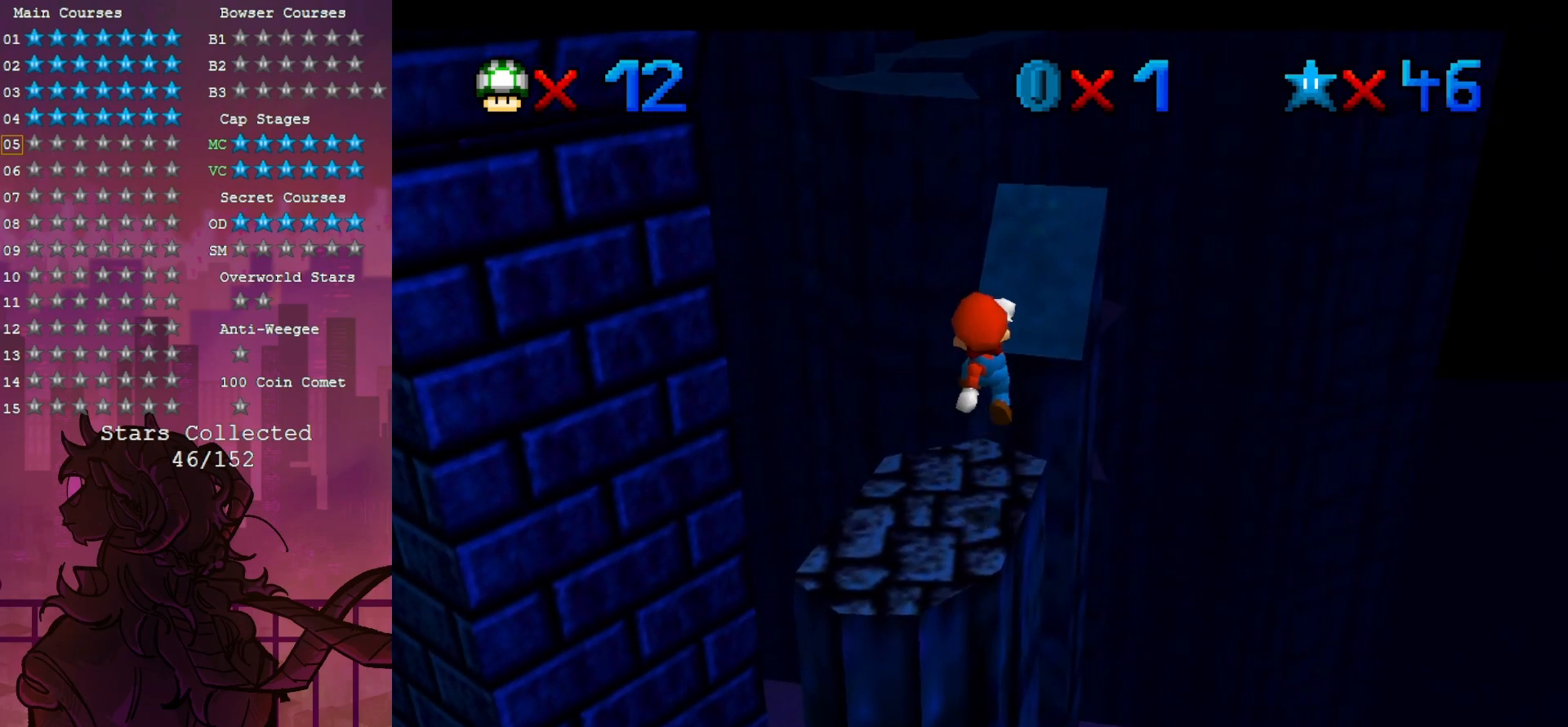
{"dt_ms": 500, "buttons": [], "left_stick": "center", "events": [[83, "left_stick", "center"]]}
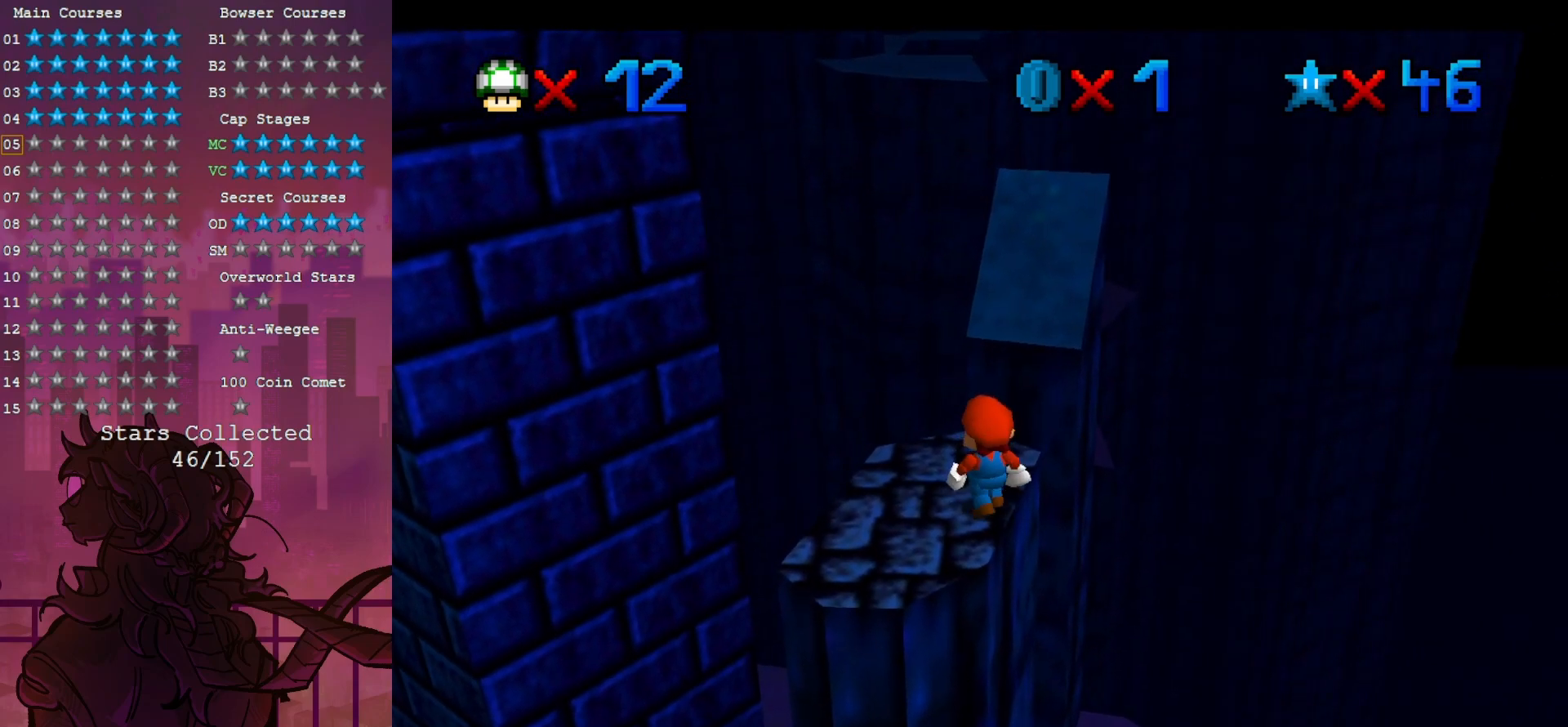
{"dt_ms": 500, "buttons": [], "left_stick": "center", "events": []}
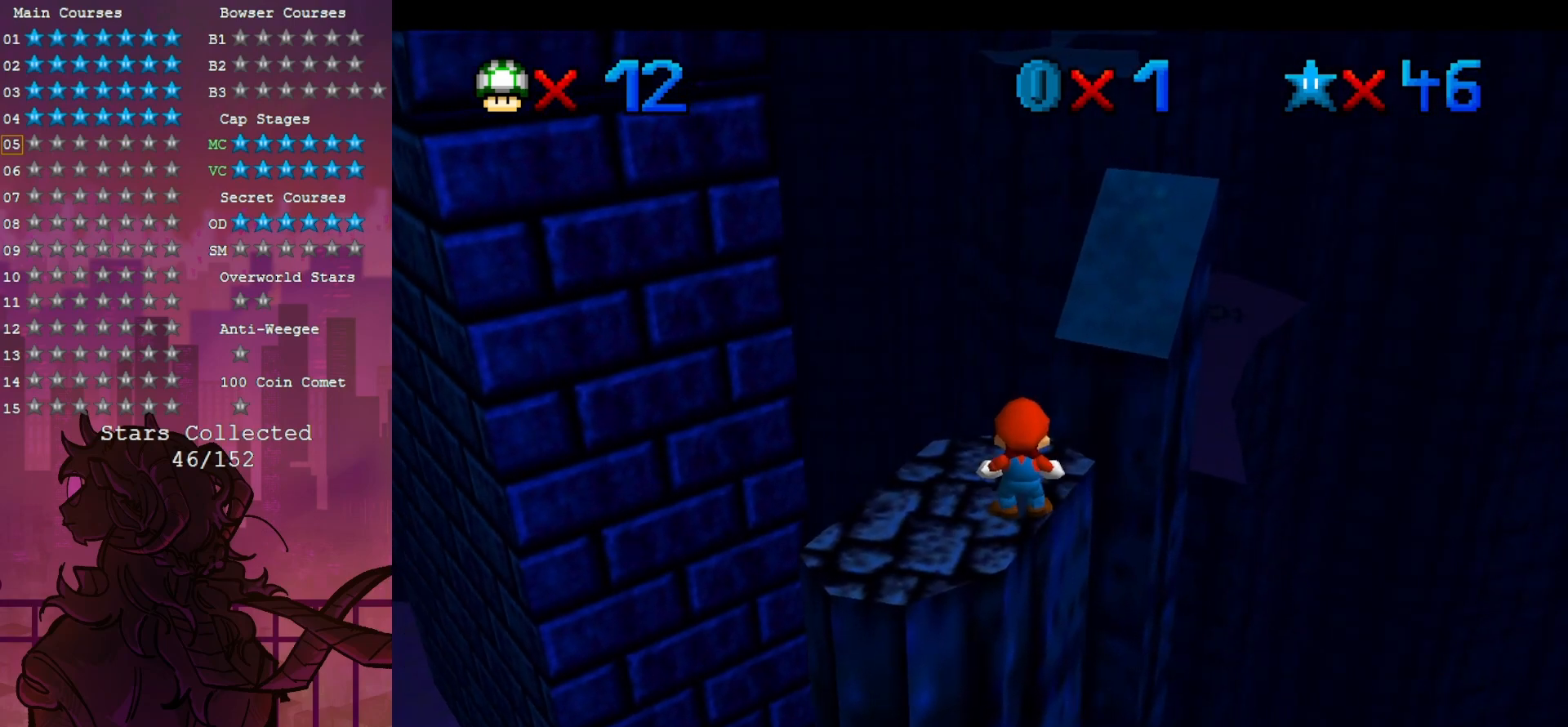
{"dt_ms": 500, "buttons": [], "left_stick": "center", "events": []}
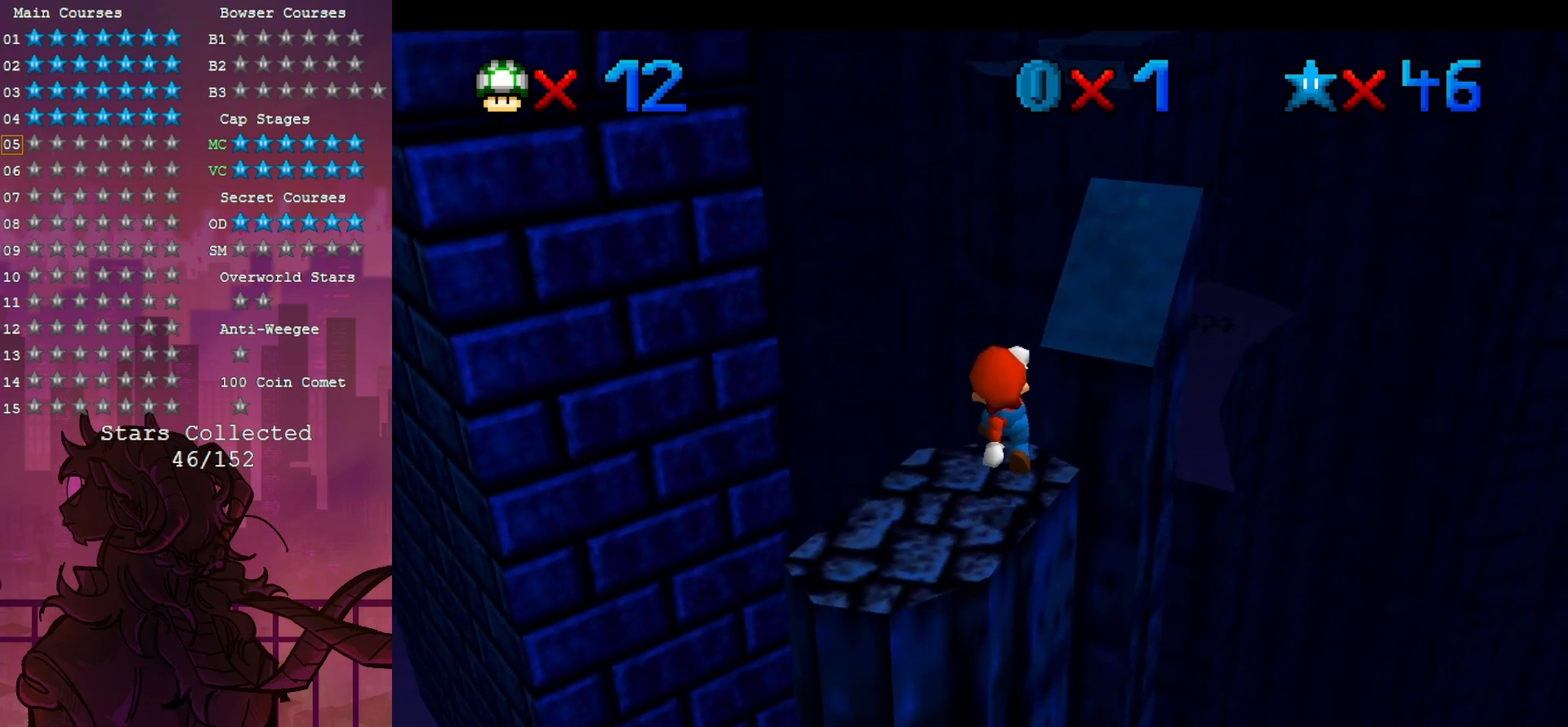
{"dt_ms": 500, "buttons": [], "left_stick": "center", "events": [[183, "left_stick", "down"], [417, "left_stick", "center"]]}
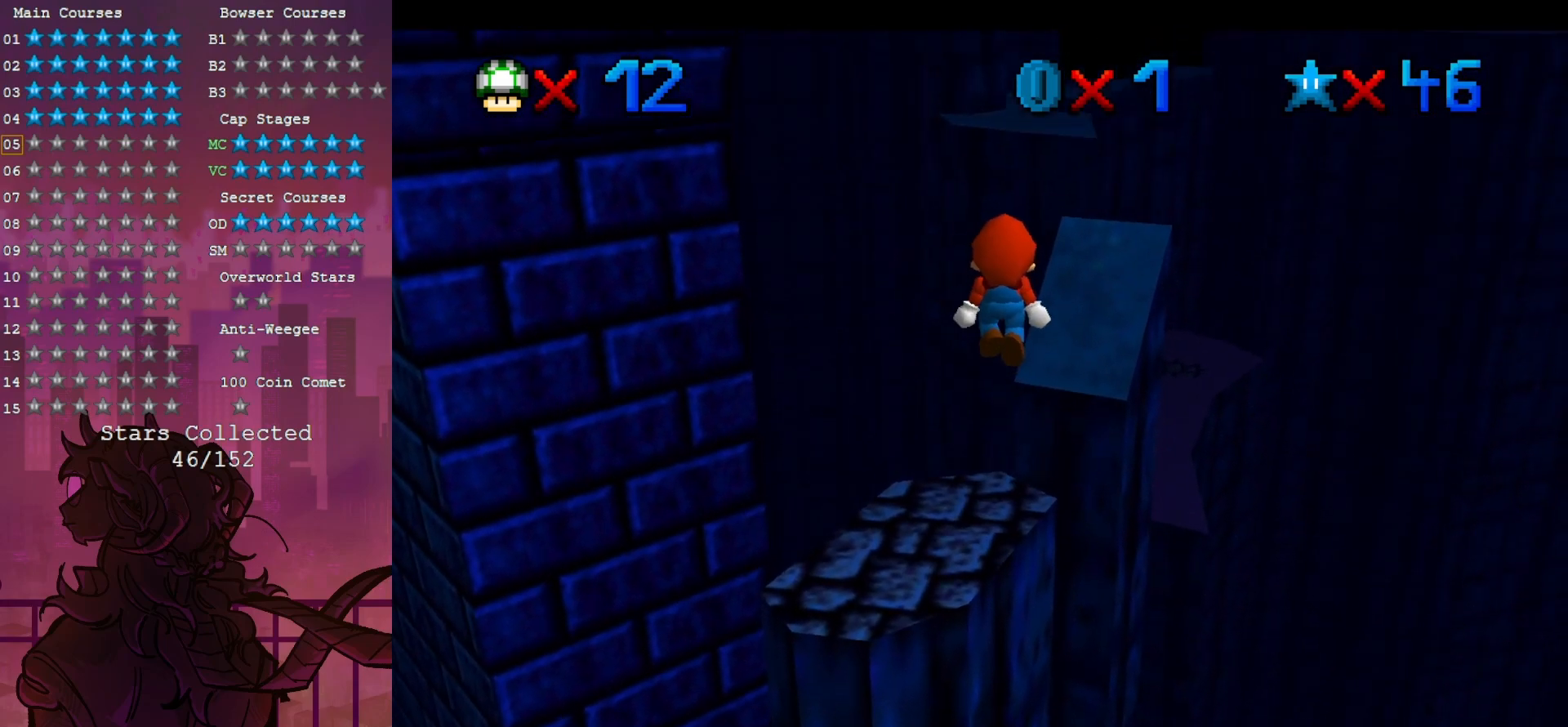
{"dt_ms": 500, "buttons": [], "left_stick": "up", "events": [[150, "B", "down"], [217, "left_stick", "up"], [300, "B", "up"]]}
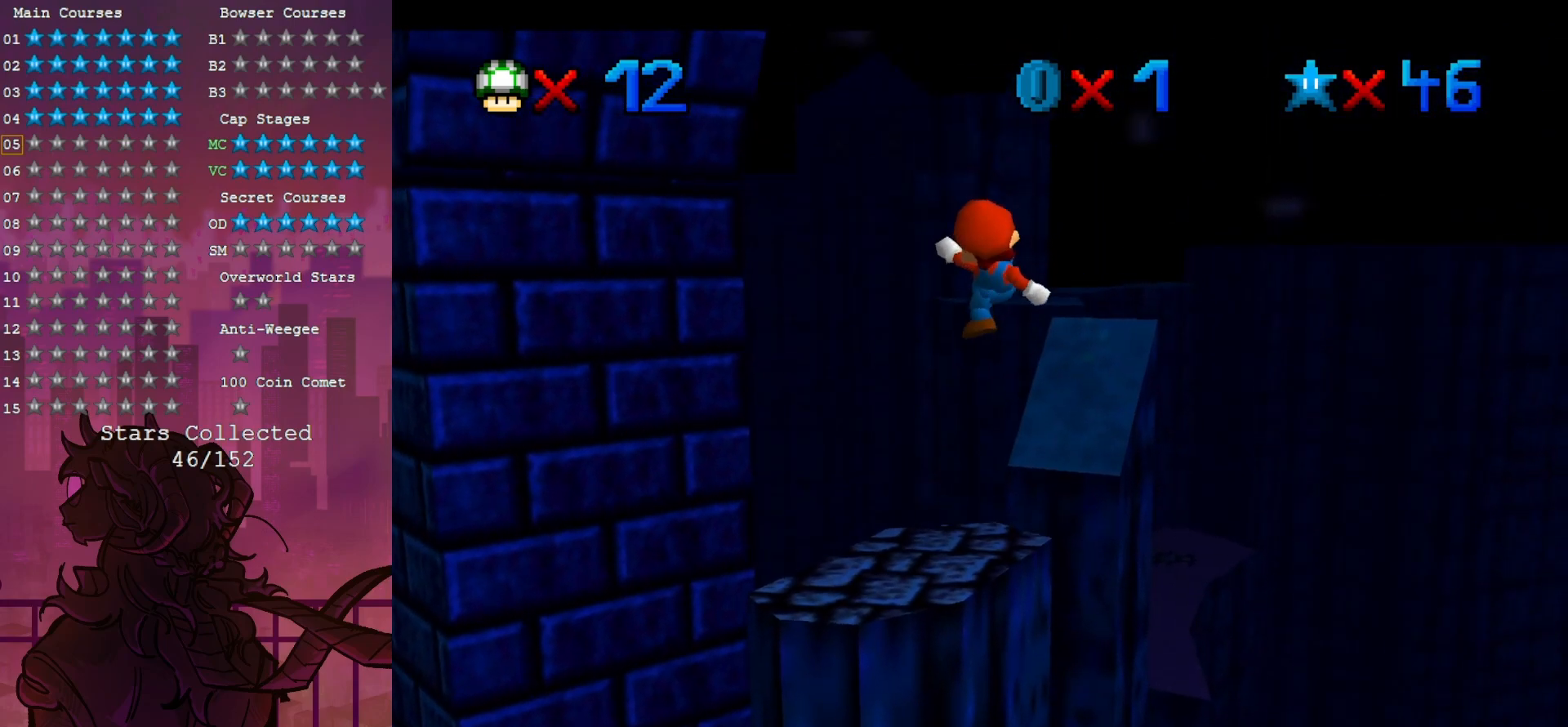
{"dt_ms": 500, "buttons": [], "left_stick": "up-right", "events": [[300, "left_stick", "up-right"]]}
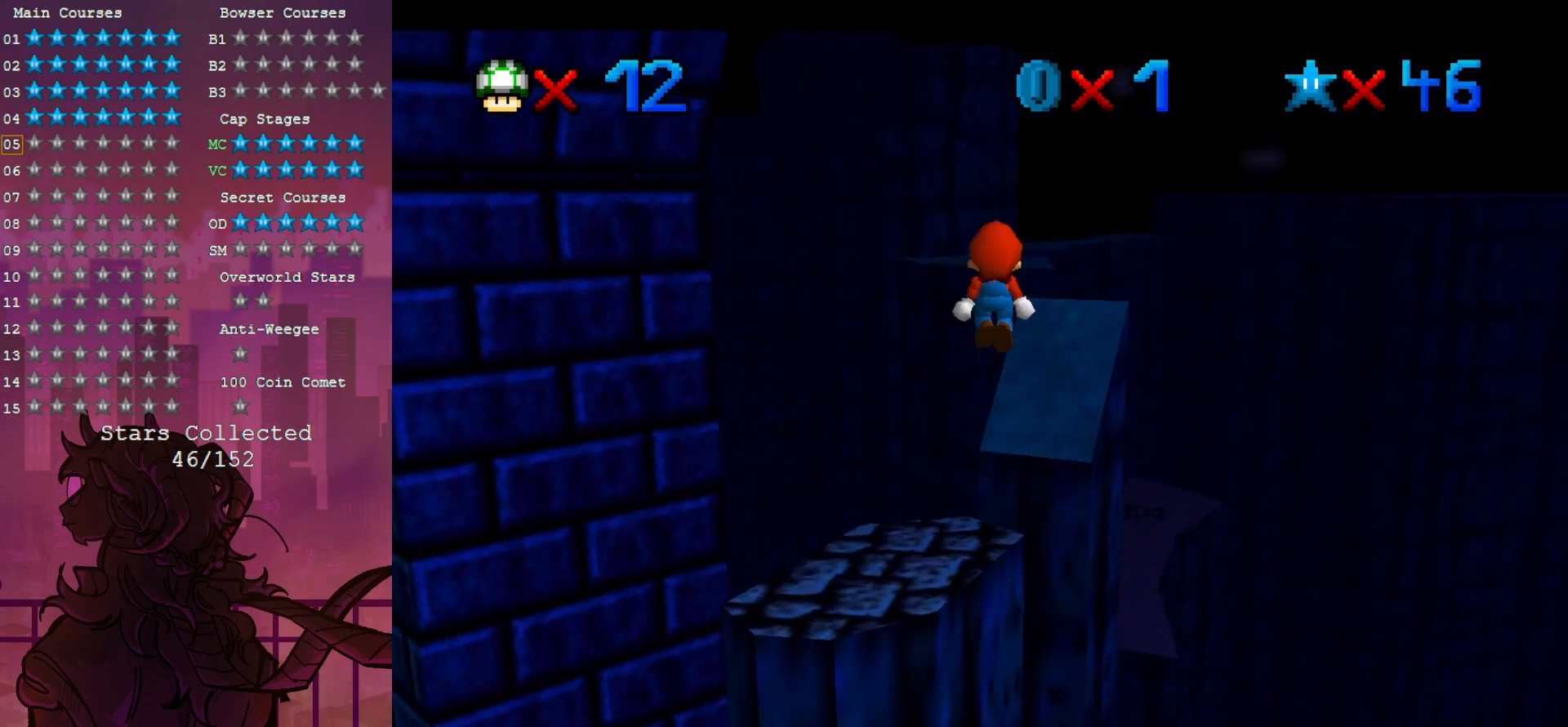
{"dt_ms": 500, "buttons": [], "left_stick": "up-right", "events": []}
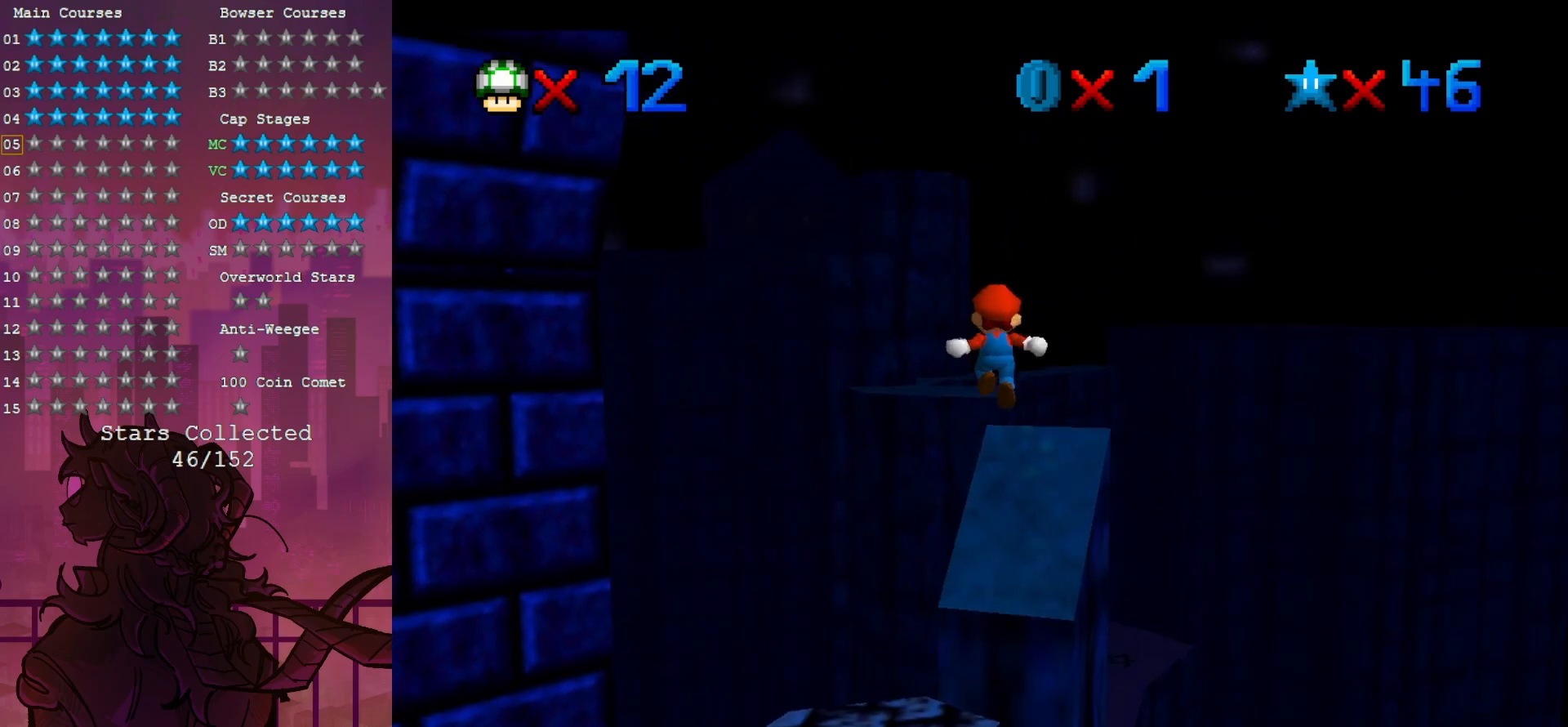
{"dt_ms": 500, "buttons": ["B"], "left_stick": "up", "events": [[17, "left_stick", "up"], [383, "B", "down"]]}
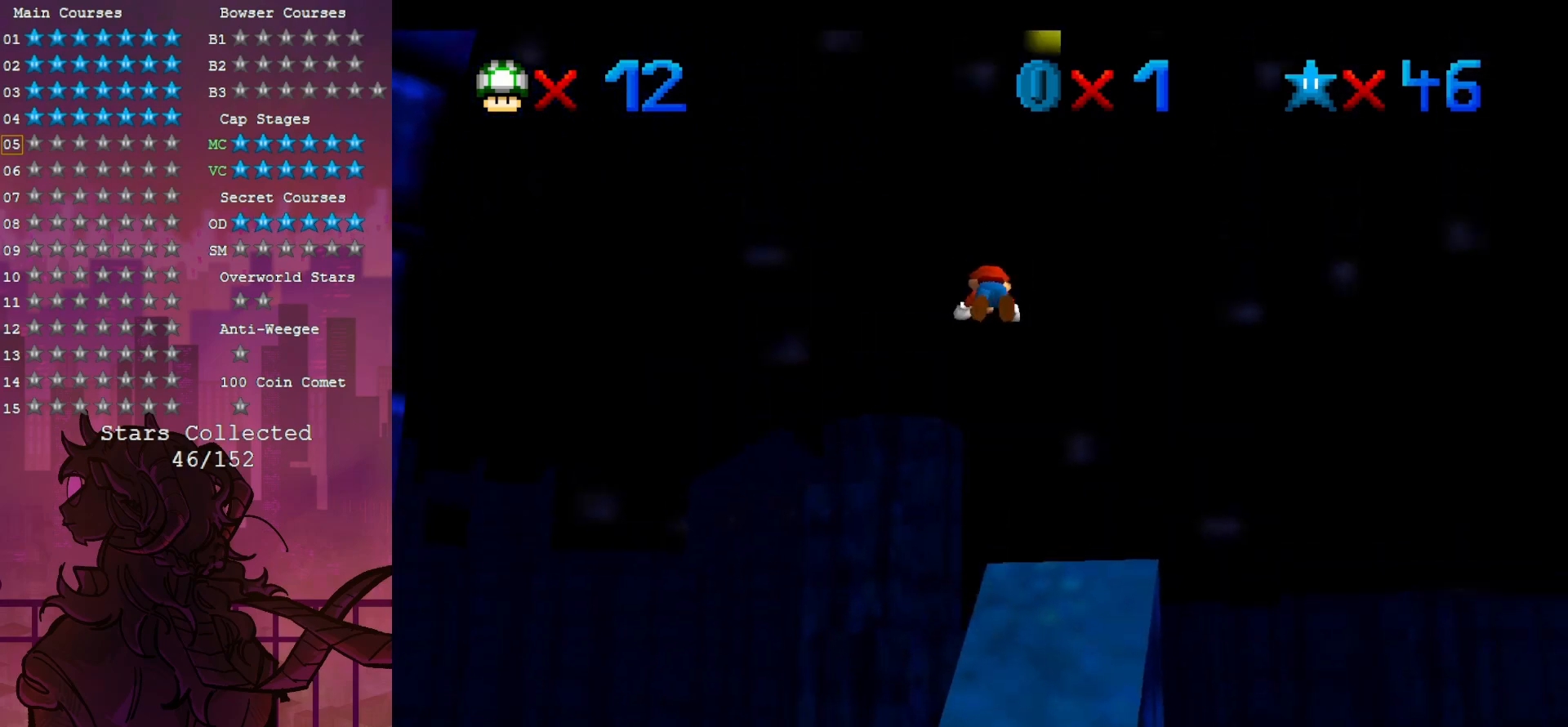
{"dt_ms": 500, "buttons": ["B"], "left_stick": "up", "events": []}
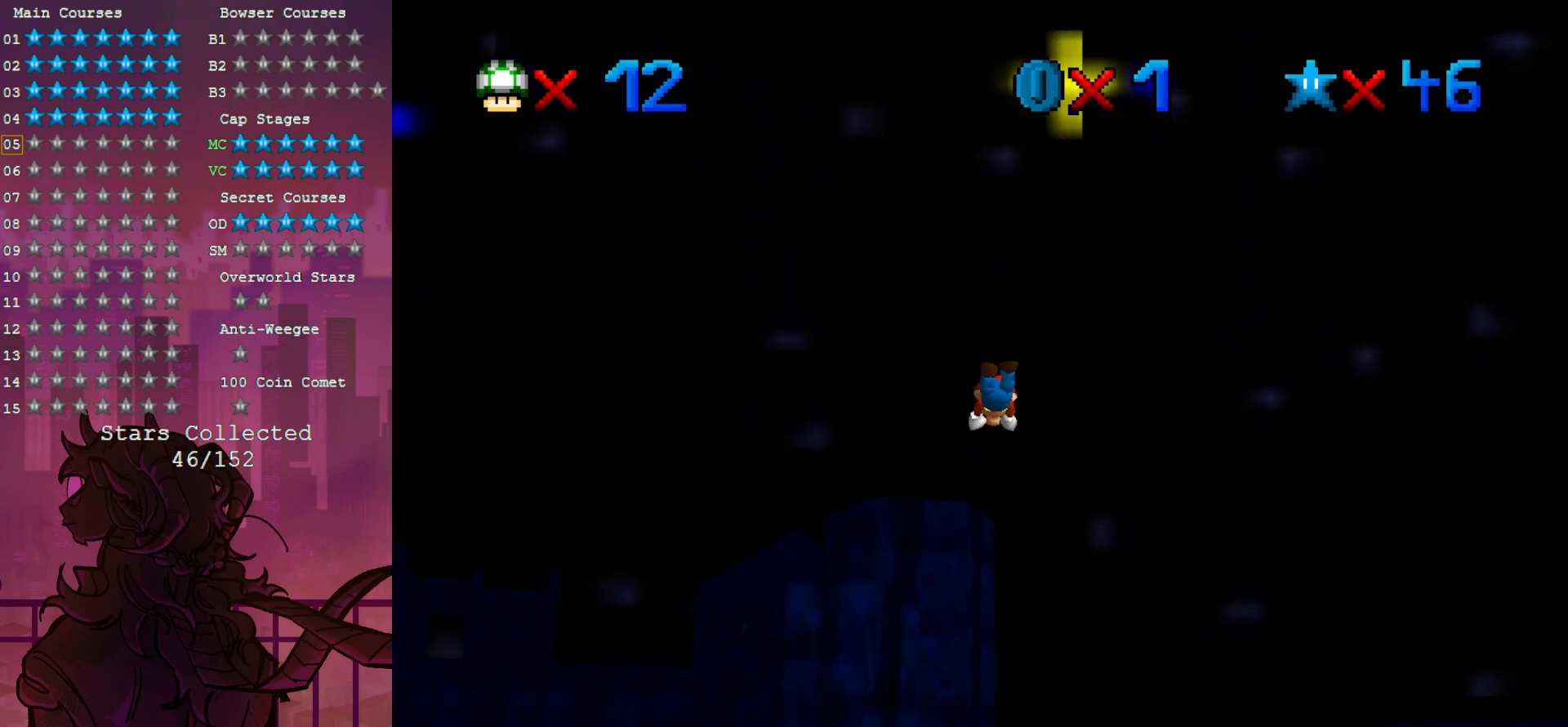
{"dt_ms": 500, "buttons": [], "left_stick": "down", "events": [[83, "left_stick", "center"], [117, "B", "up"], [150, "left_stick", "down"]]}